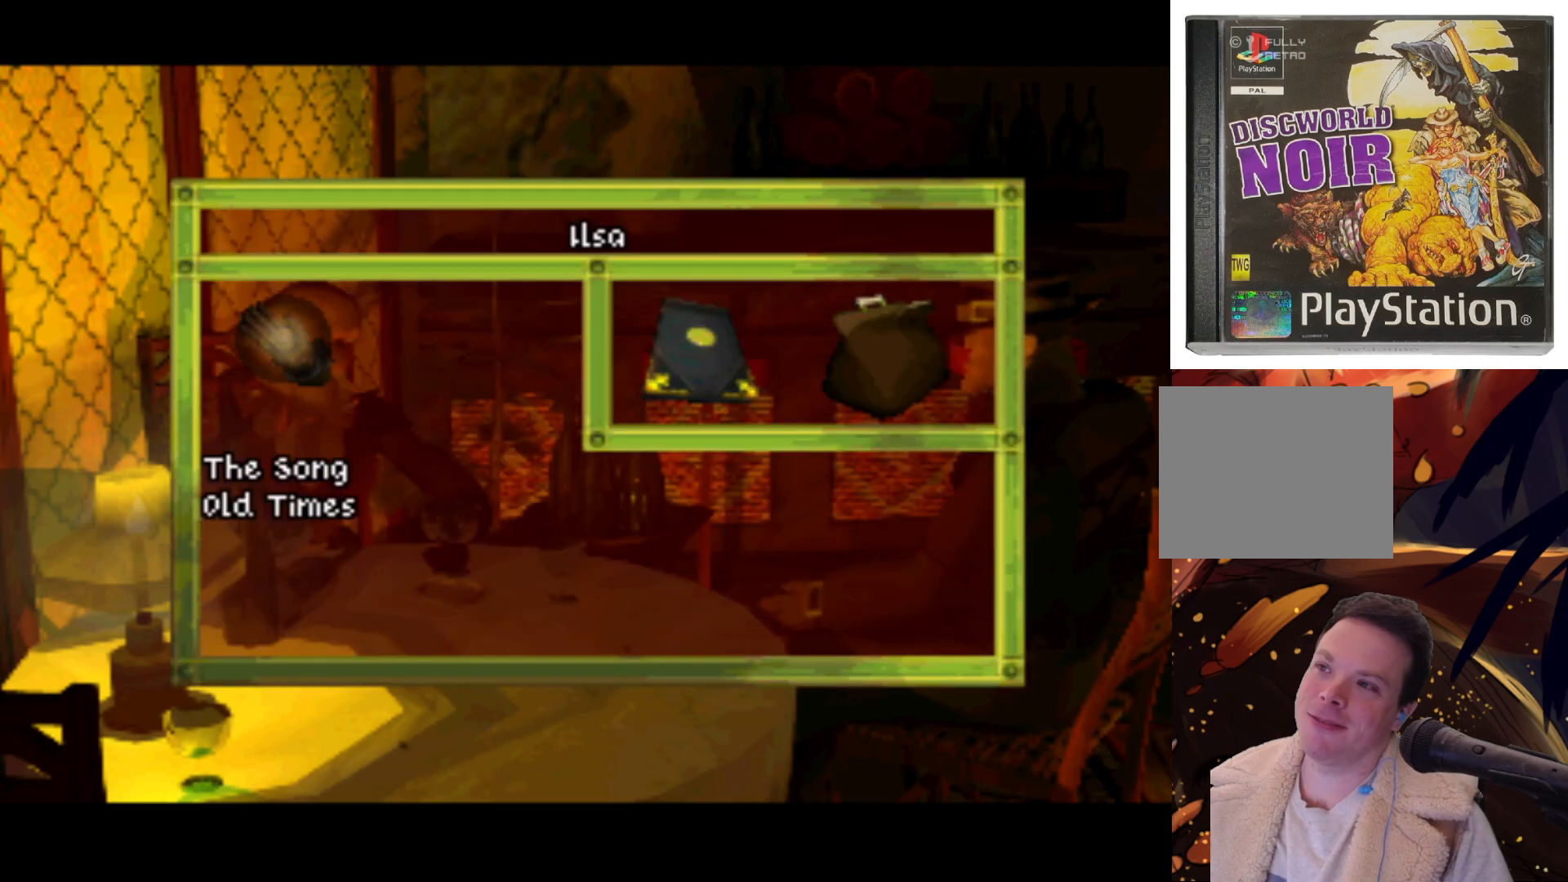
Gameplay with a controller (PlayStation layout); each line is a JSON object with the inputs held at the frame after it. "events" lists button and stick changes between this image and that frame as [ms after this image, input, new state], when the widget could be followed in between. Not read: L3 R3.
{"buttons": ["DPAD_DOWN"], "left_stick": "center", "right_stick": "center", "events": [[400, "DPAD_DOWN", "down"]]}
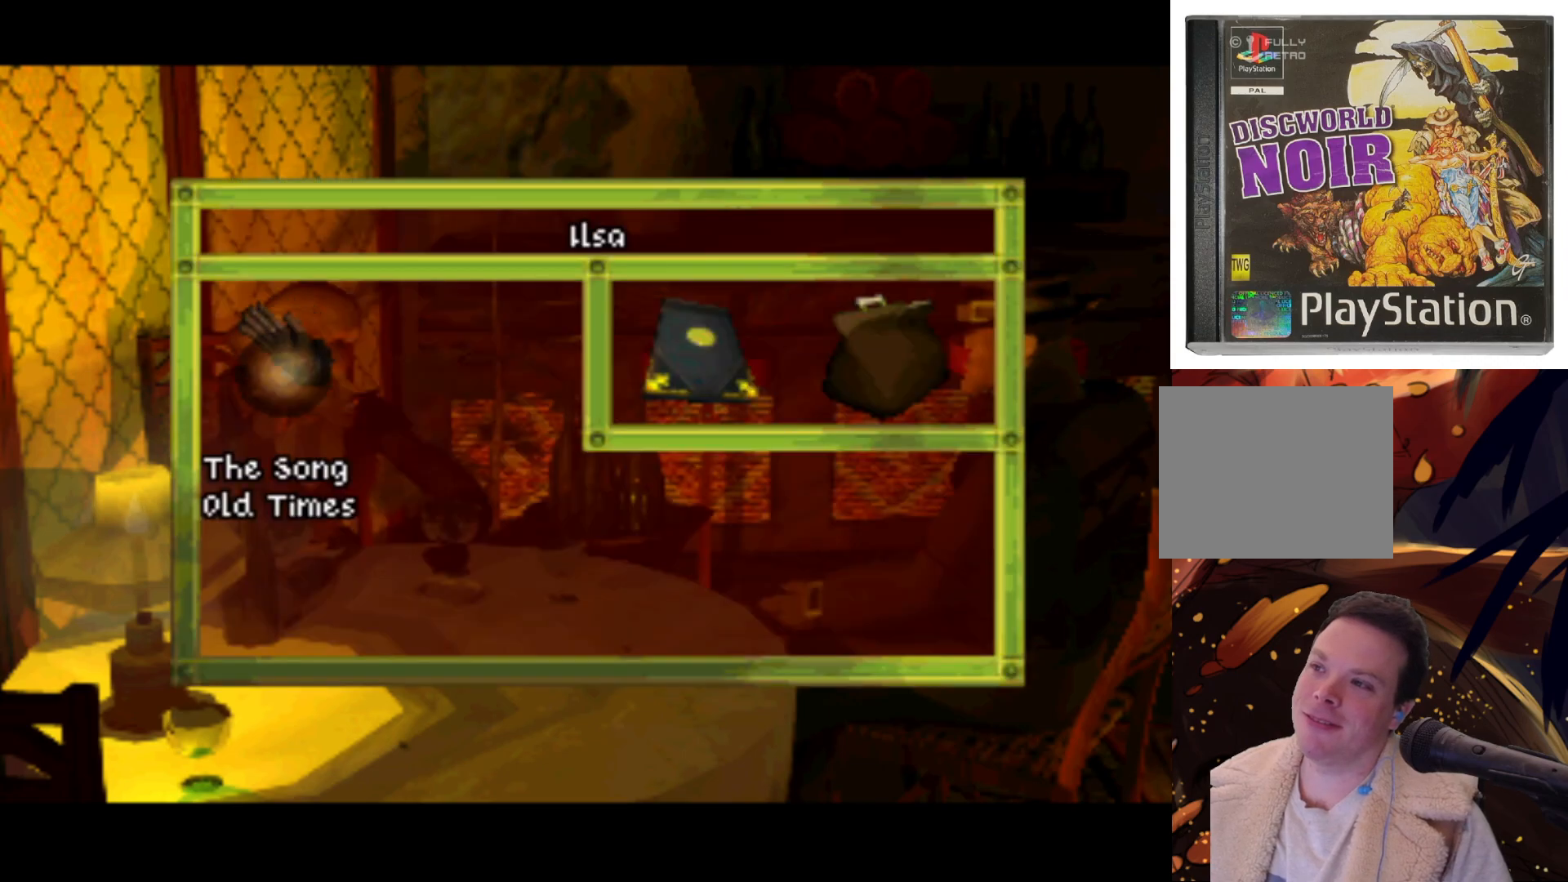
{"buttons": [], "left_stick": "center", "right_stick": "center", "events": [[233, "DPAD_DOWN", "up"]]}
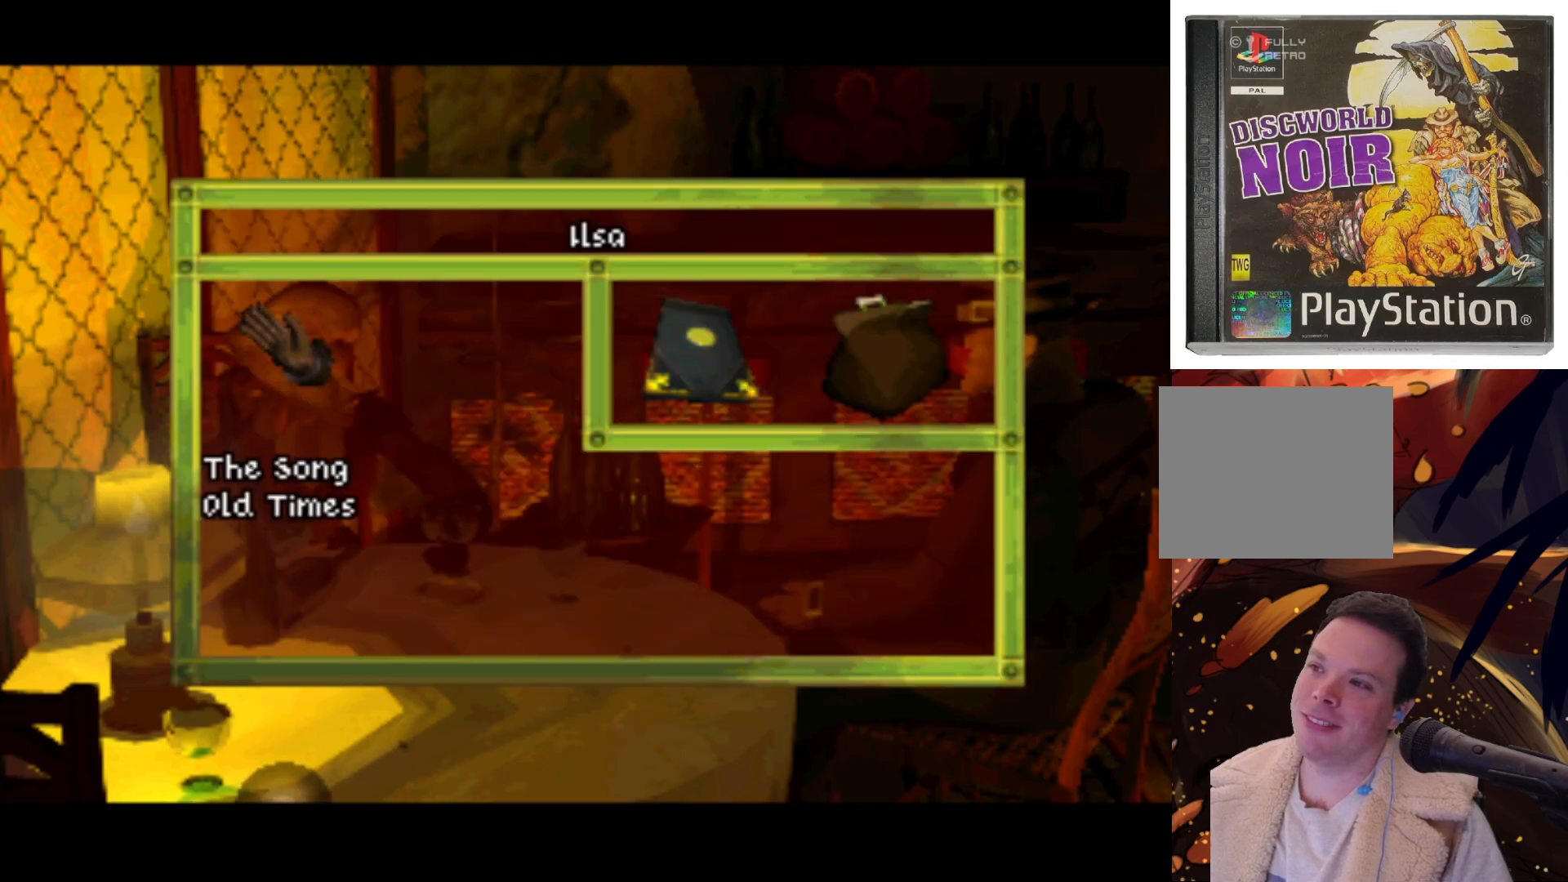
{"buttons": [], "left_stick": "center", "right_stick": "center", "events": [[17, "DPAD_UP", "down"], [283, "DPAD_UP", "up"]]}
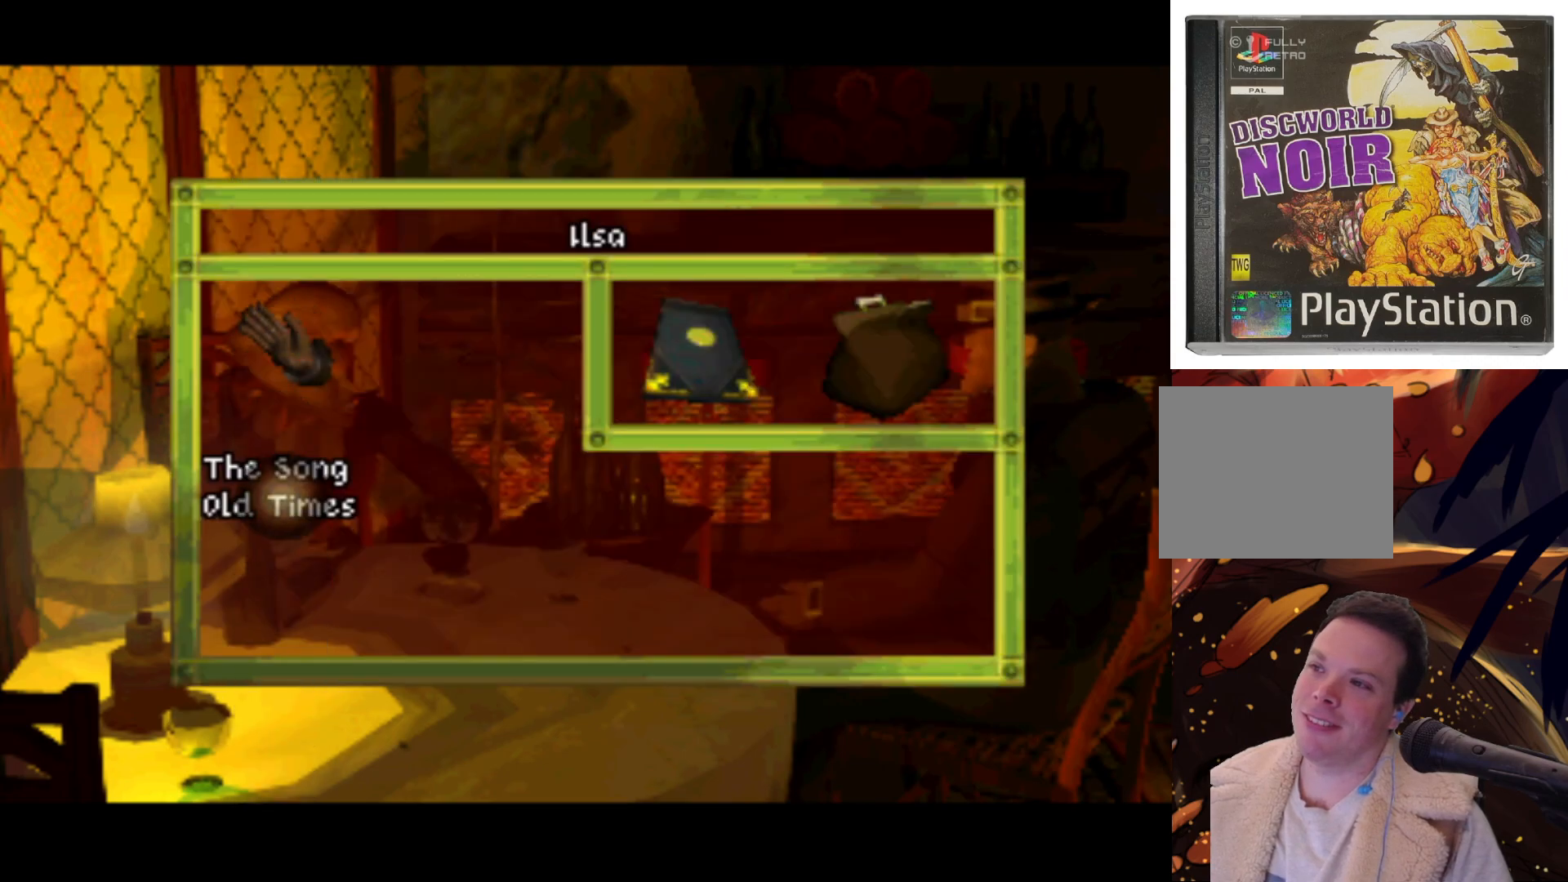
{"buttons": [], "left_stick": "center", "right_stick": "center", "events": [[367, "DPAD_UP", "down"], [450, "DPAD_UP", "up"]]}
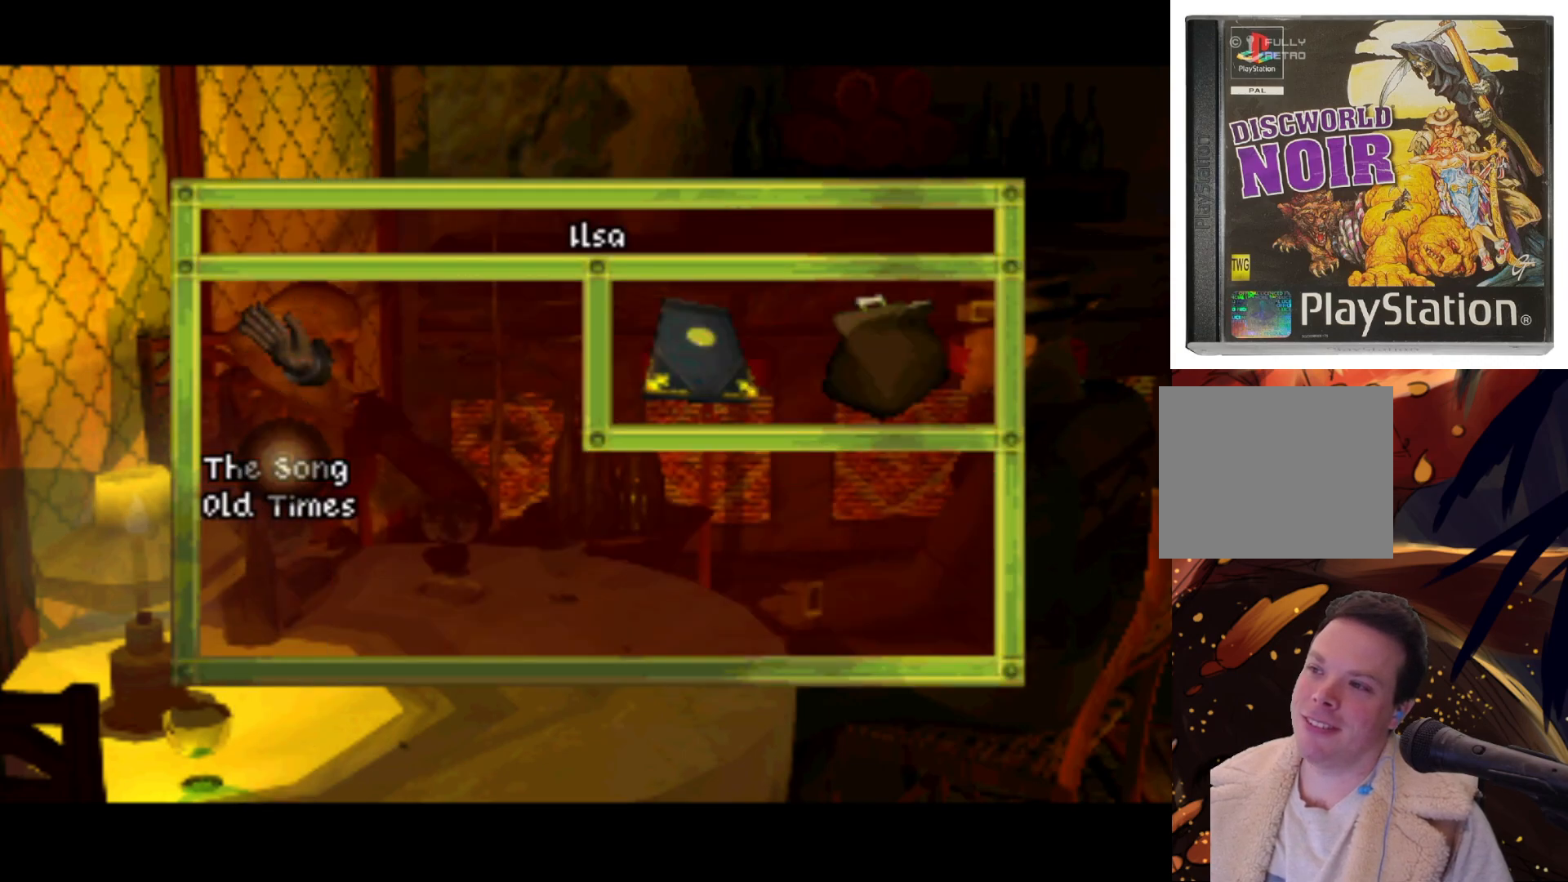
{"buttons": [], "left_stick": "center", "right_stick": "center", "events": []}
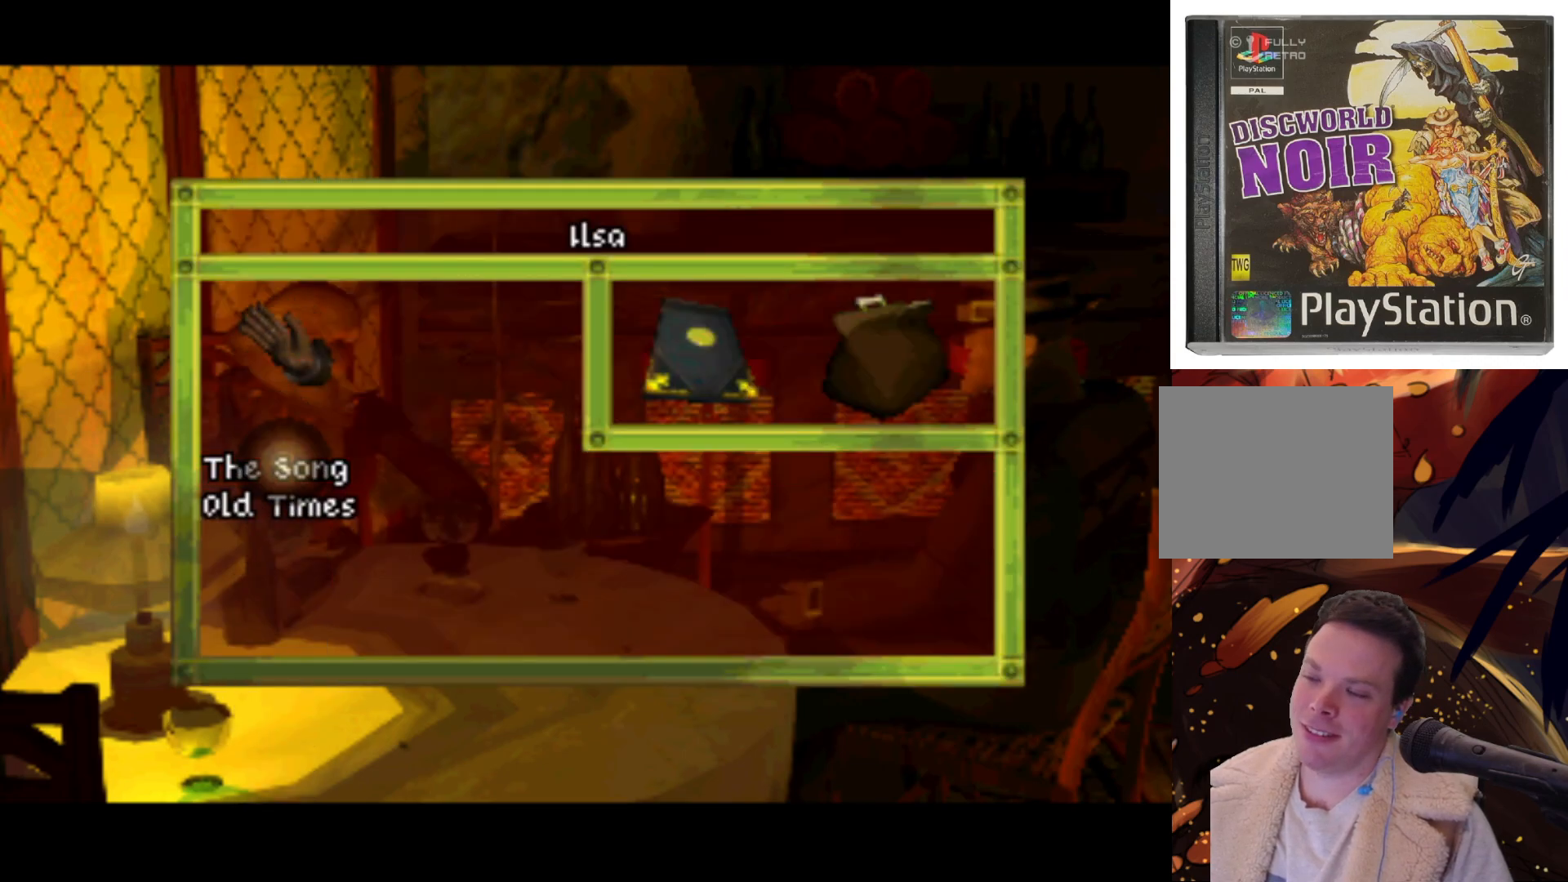
{"buttons": [], "left_stick": "center", "right_stick": "center", "events": [[167, "DPAD_DOWN", "down"], [233, "DPAD_DOWN", "up"]]}
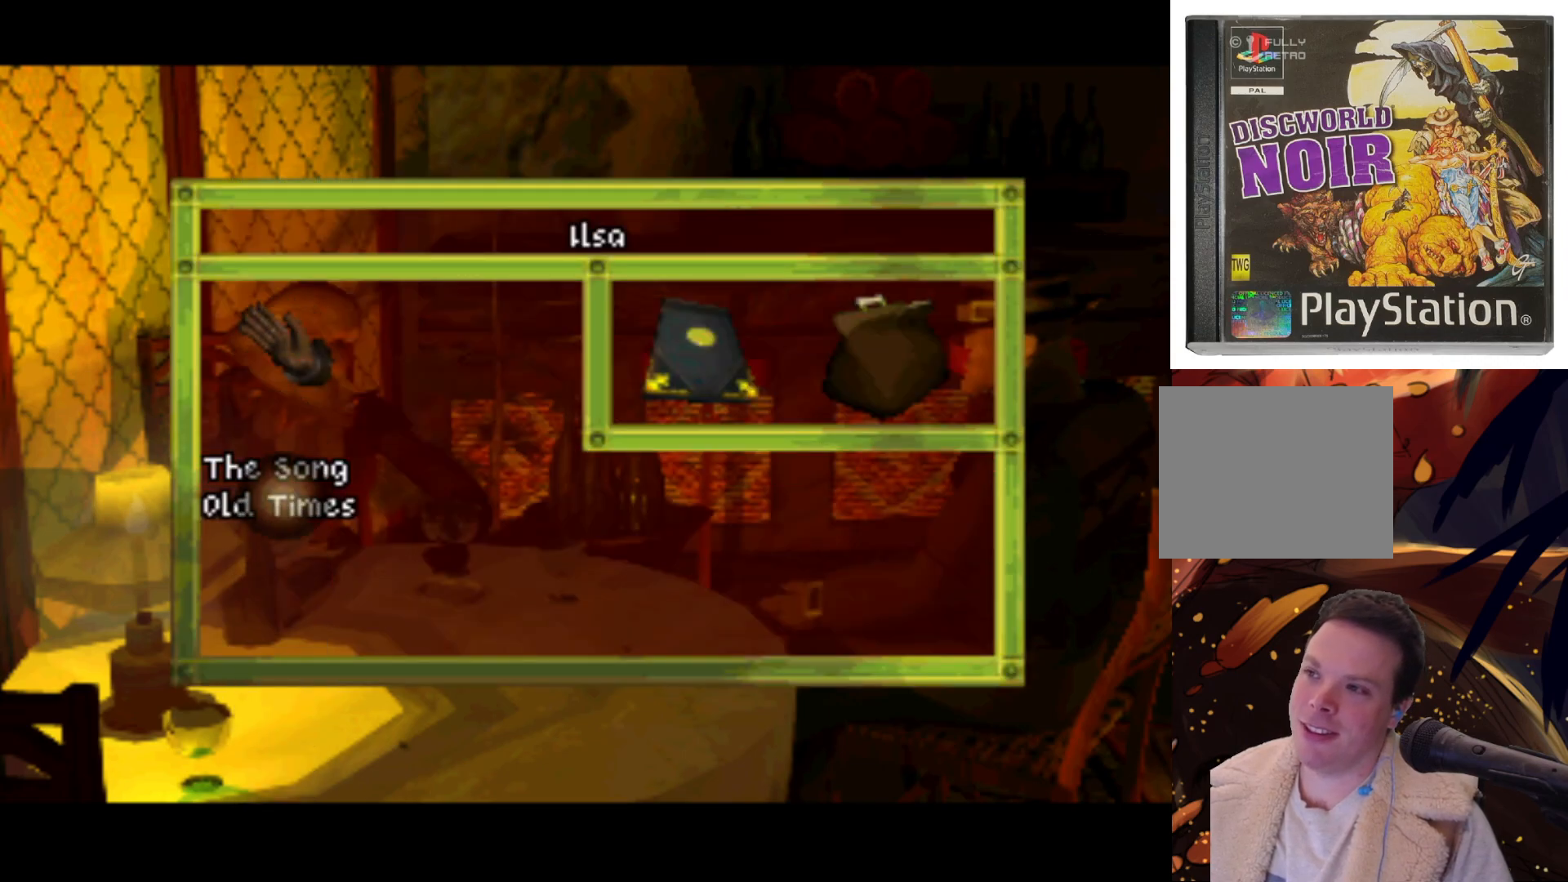
{"buttons": [], "left_stick": "center", "right_stick": "center", "events": [[183, "DPAD_UP", "down"], [250, "DPAD_UP", "up"]]}
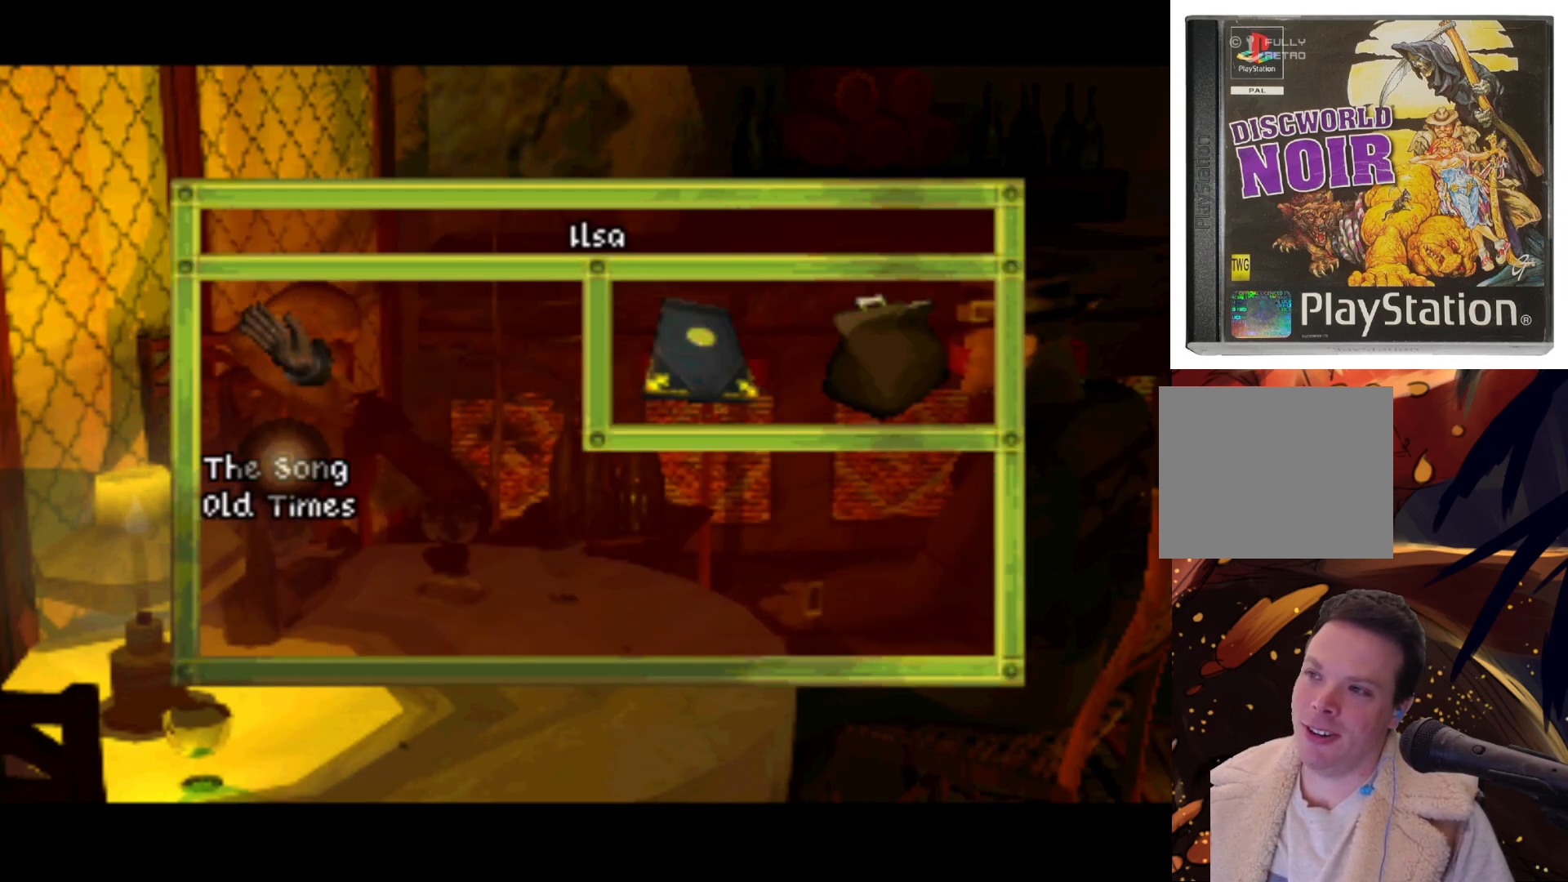
{"buttons": [], "left_stick": "center", "right_stick": "center", "events": []}
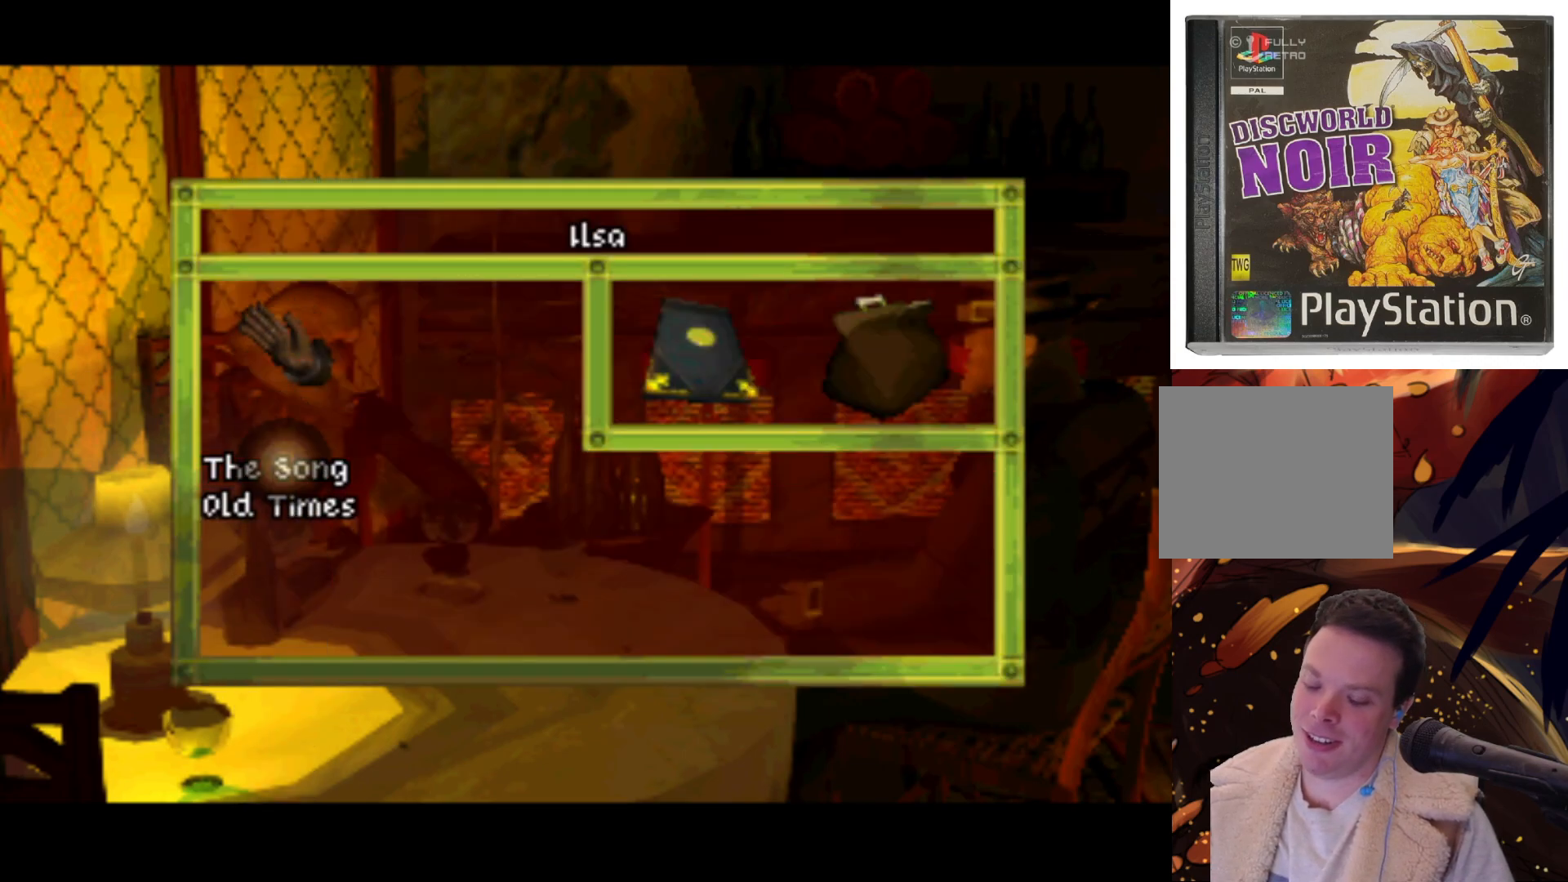
{"buttons": [], "left_stick": "center", "right_stick": "center", "events": [[83, "DPAD_DOWN", "down"], [117, "DPAD_DOWN", "up"]]}
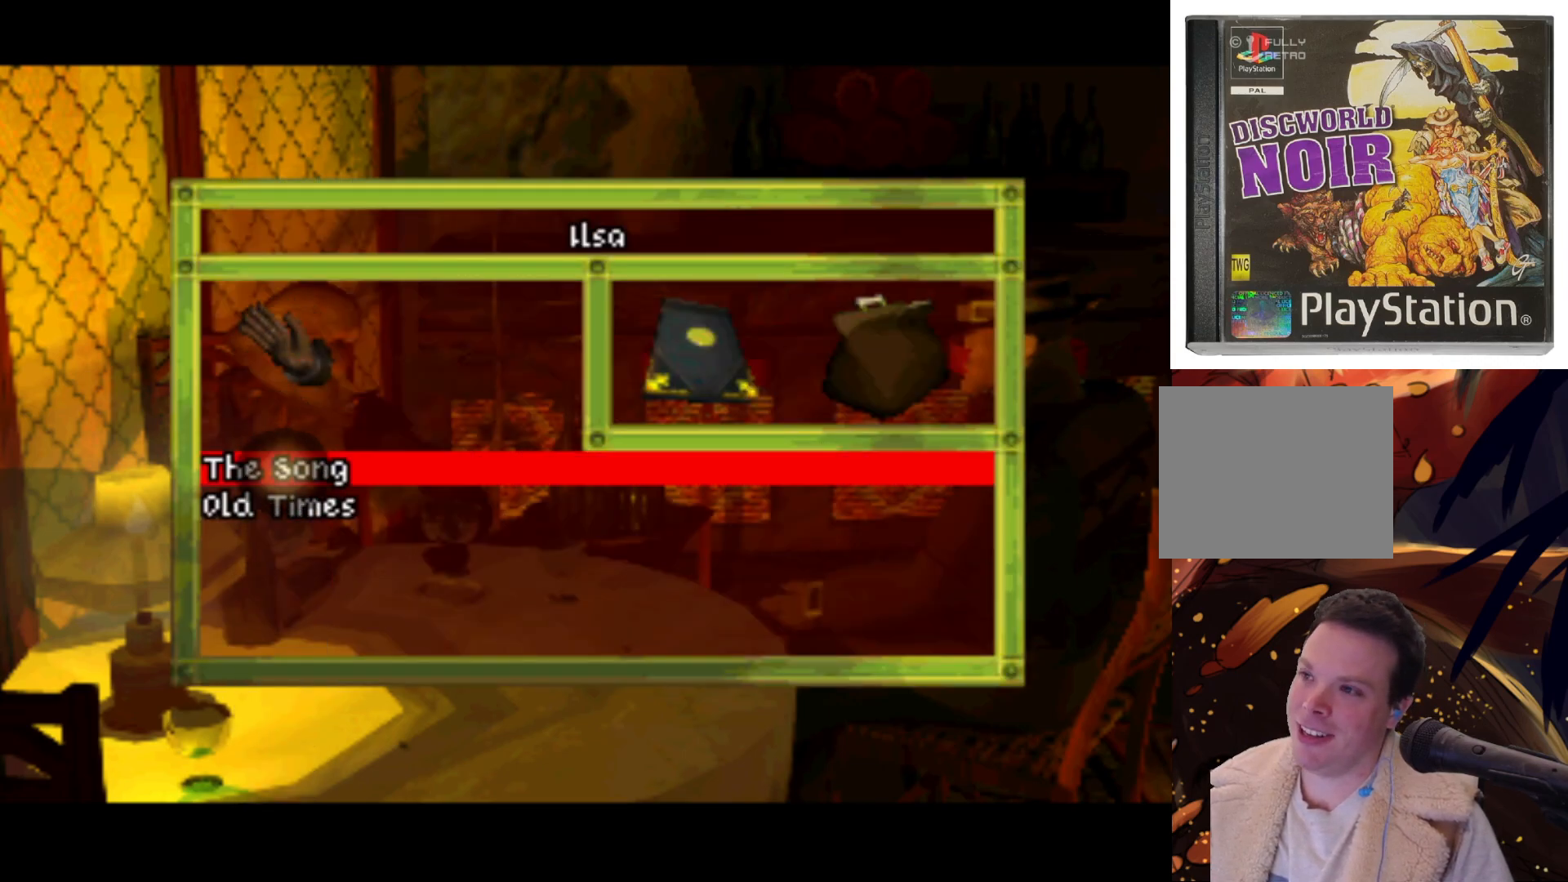
{"buttons": [], "left_stick": "center", "right_stick": "center", "events": [[167, "SQUARE", "down"], [250, "SQUARE", "up"]]}